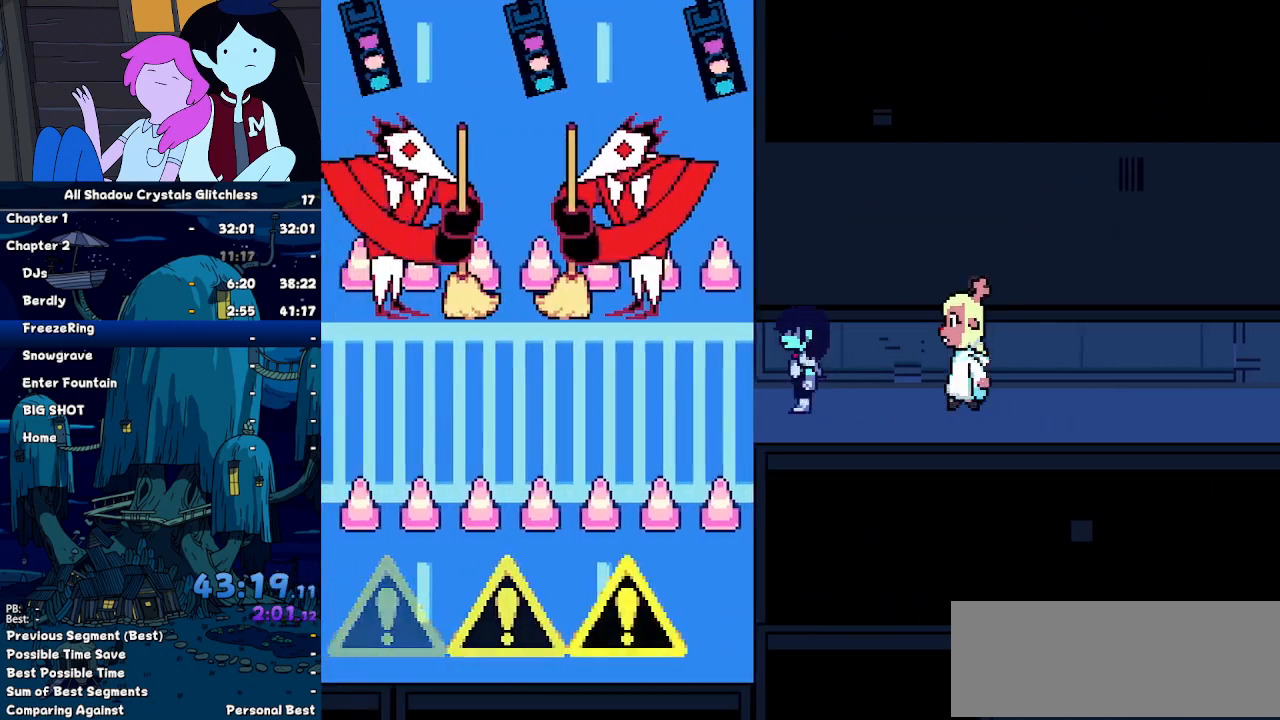
Gameplay with keyboard; each line is a JSON object with the keys held at the frame after it. "events" lists presses ("down") and releases ("up") of "c", "down", "left", "return", "right", "up", "x" and "z" between this image and that frame as [ms after this image, input, new state], when the widget could be followed in between. No other keys are recorded. Mouse input is not recorded. Not read: ctrl shift.
{"keys": ["left"], "events": []}
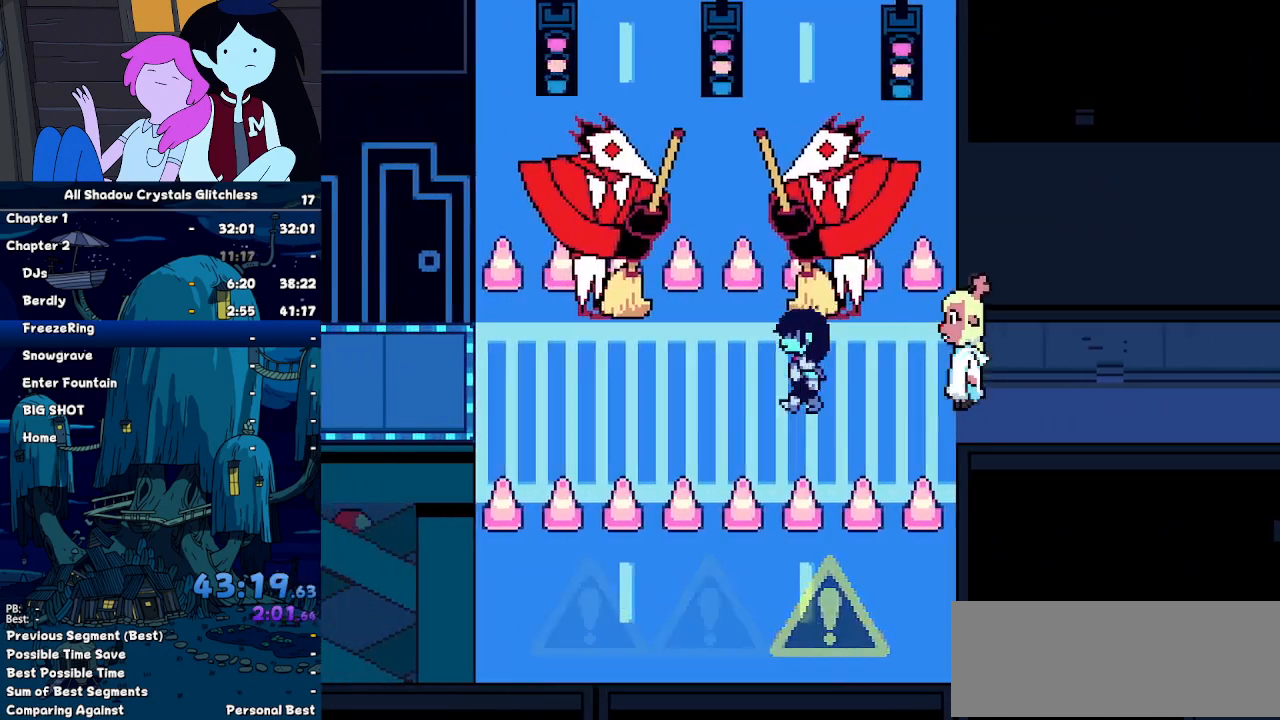
{"keys": ["left"], "events": []}
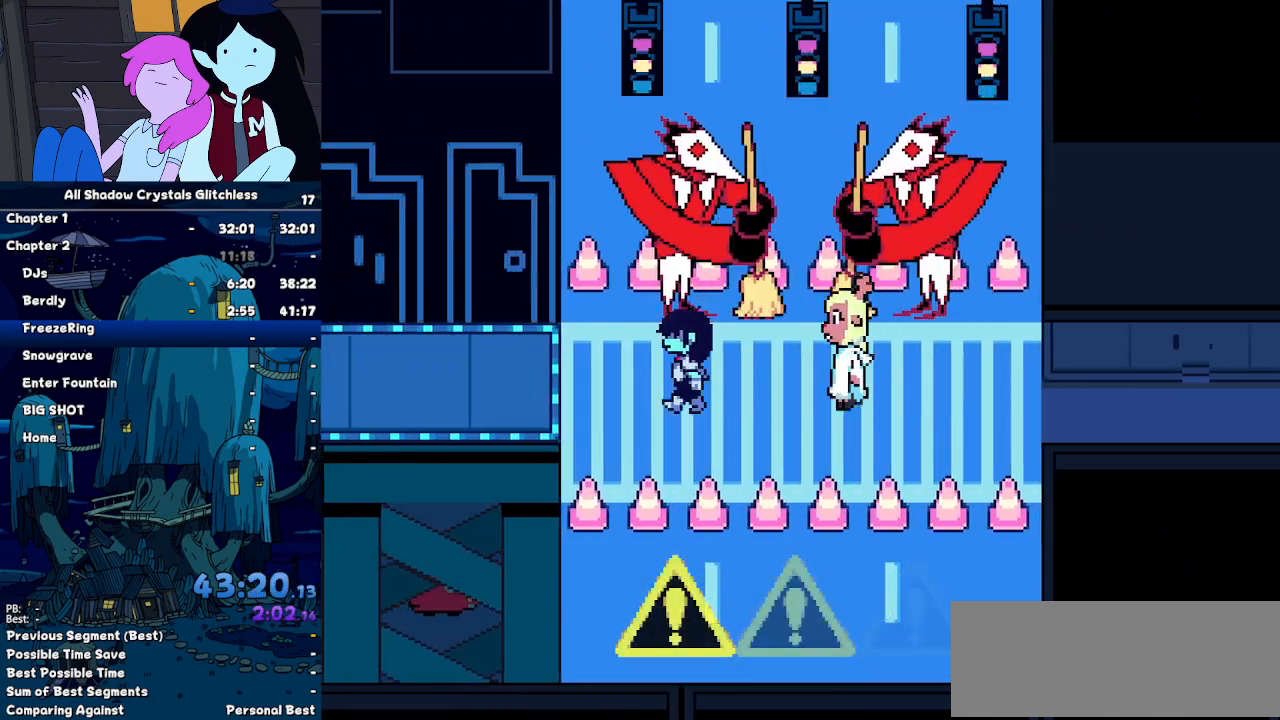
{"keys": ["left"], "events": []}
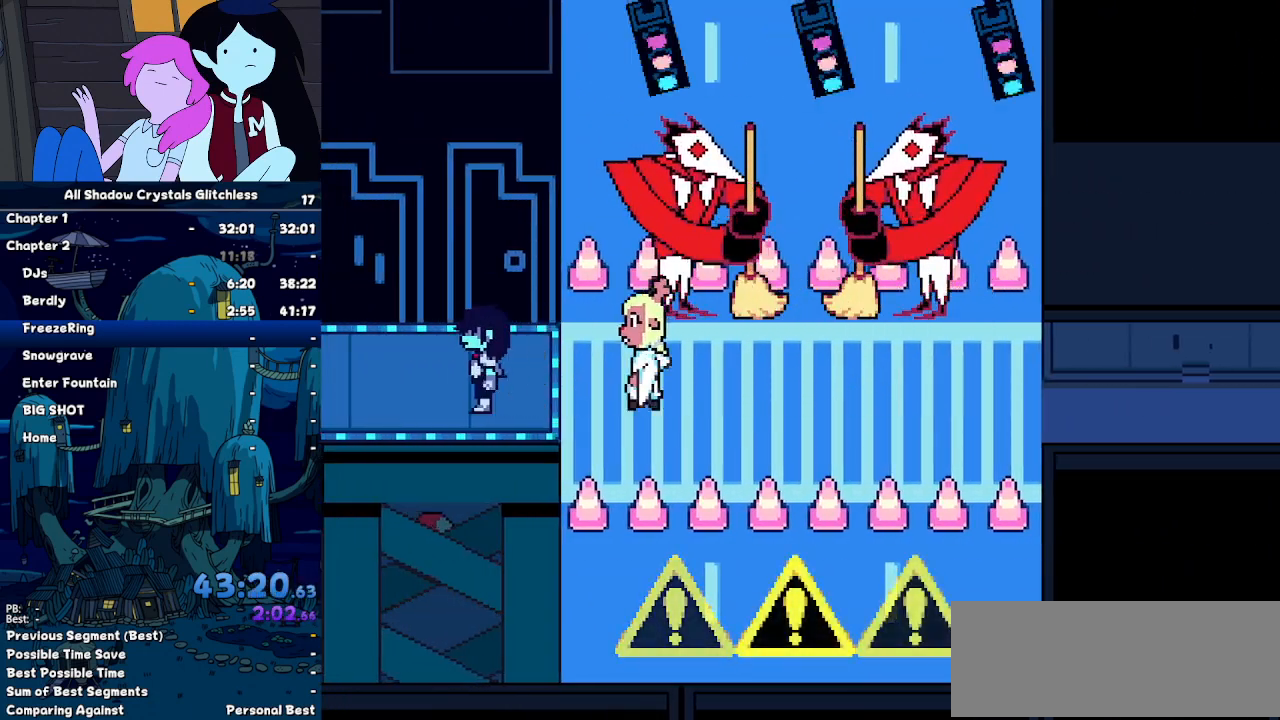
{"keys": ["left"], "events": []}
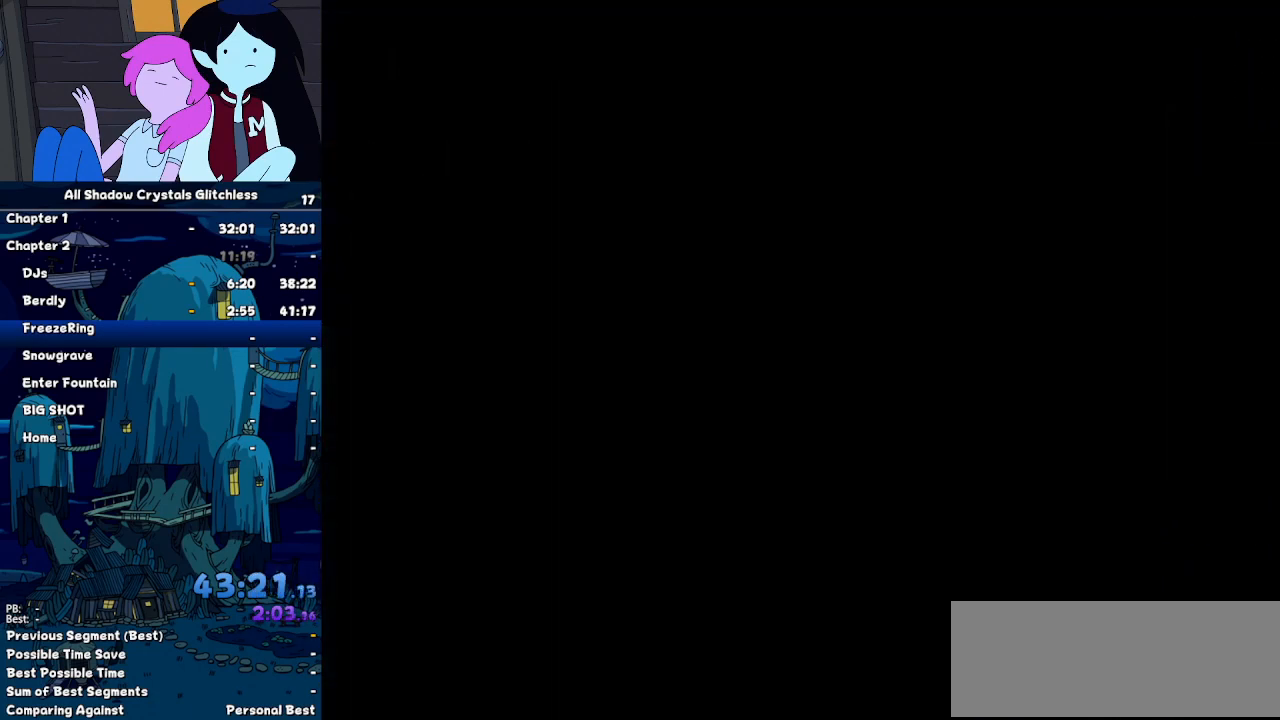
{"keys": ["left"], "events": []}
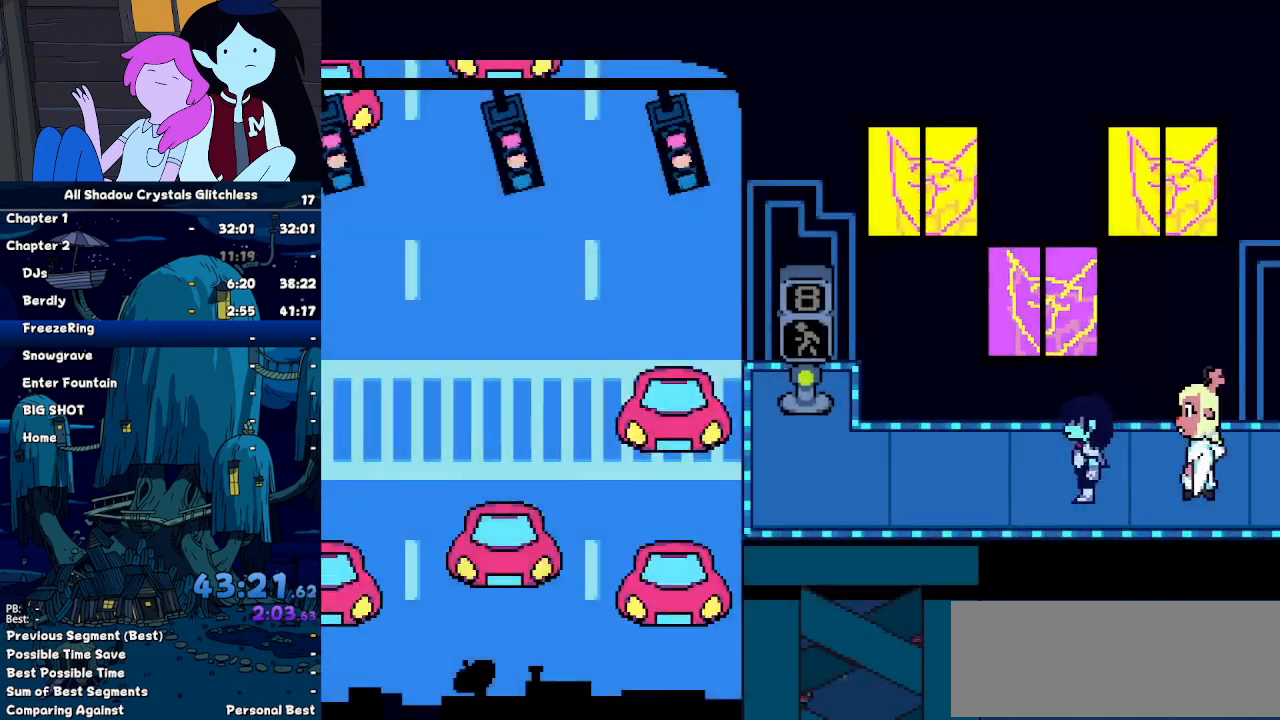
{"keys": ["left"], "events": []}
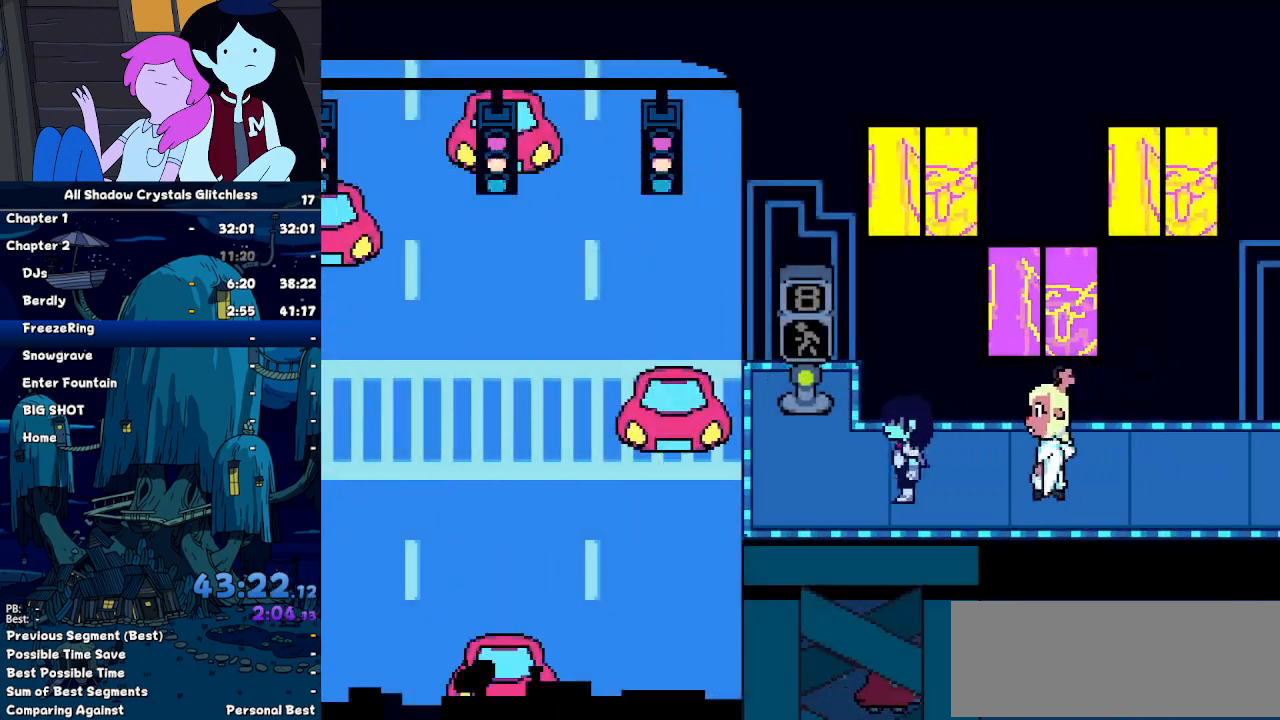
{"keys": ["left"], "events": [[200, "left", "up"], [200, "up", "down"], [234, "z", "down"], [300, "left", "down"], [300, "up", "up"], [300, "z", "up"]]}
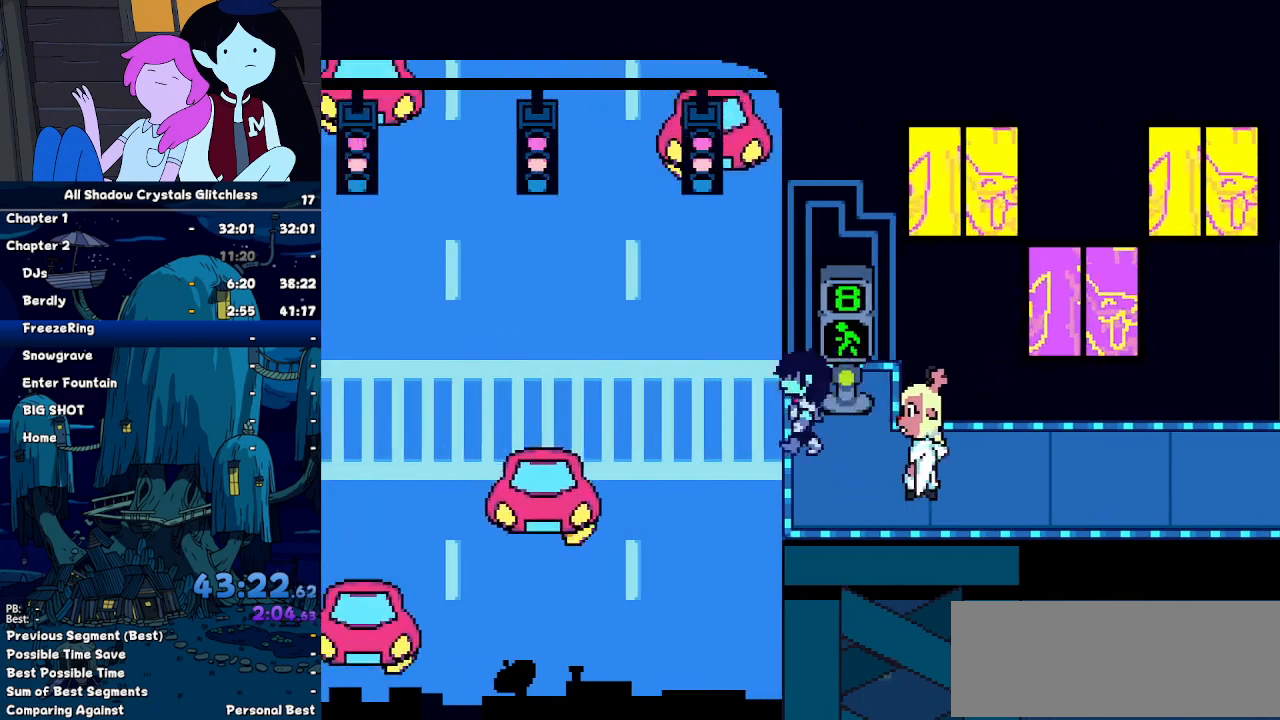
{"keys": ["left"], "events": []}
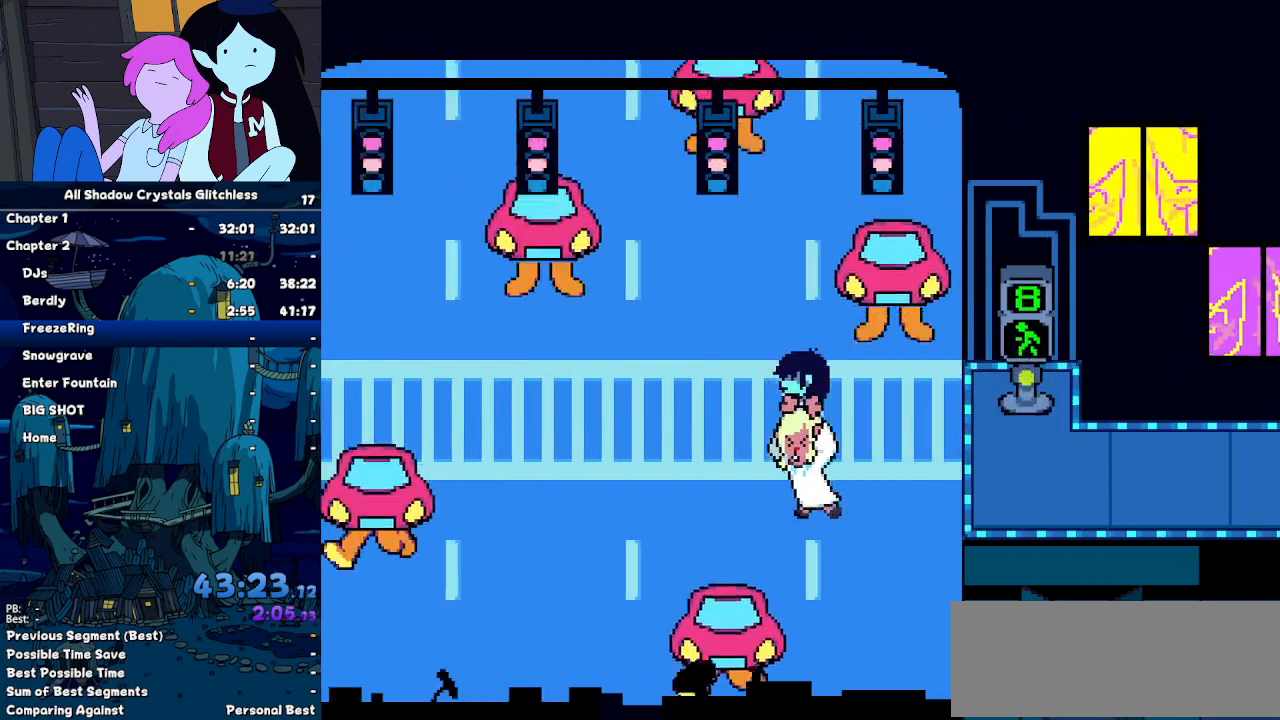
{"keys": ["left"], "events": [[34, "up", "down"], [167, "up", "up"], [300, "up", "down"], [500, "up", "up"]]}
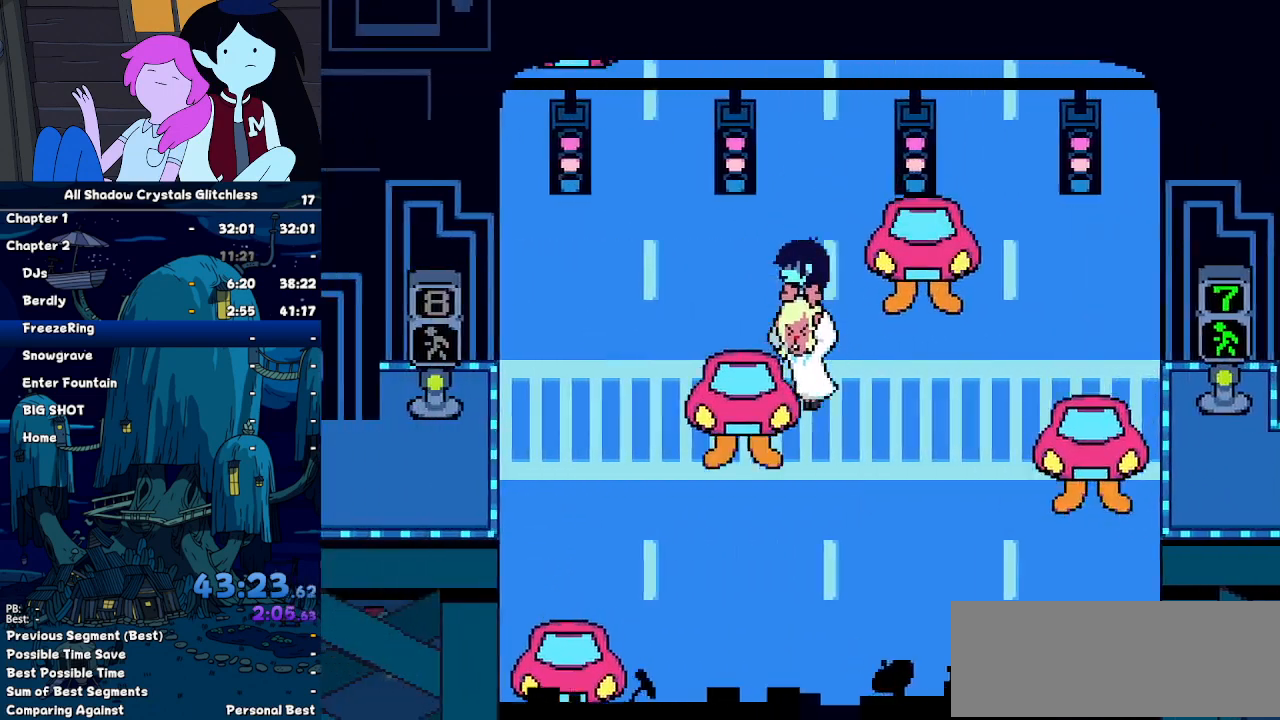
{"keys": ["down", "left"], "events": [[67, "down", "down"]]}
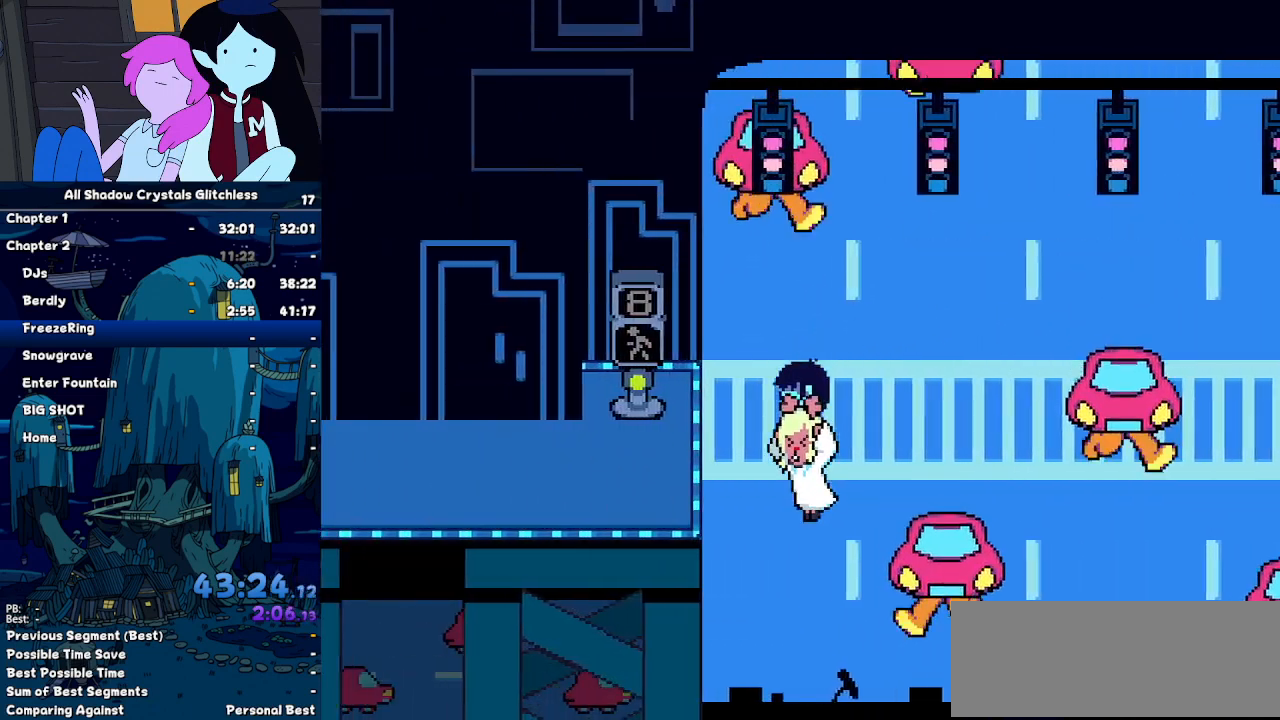
{"keys": ["left"], "events": [[34, "down", "up"], [300, "down", "down"], [500, "down", "up"]]}
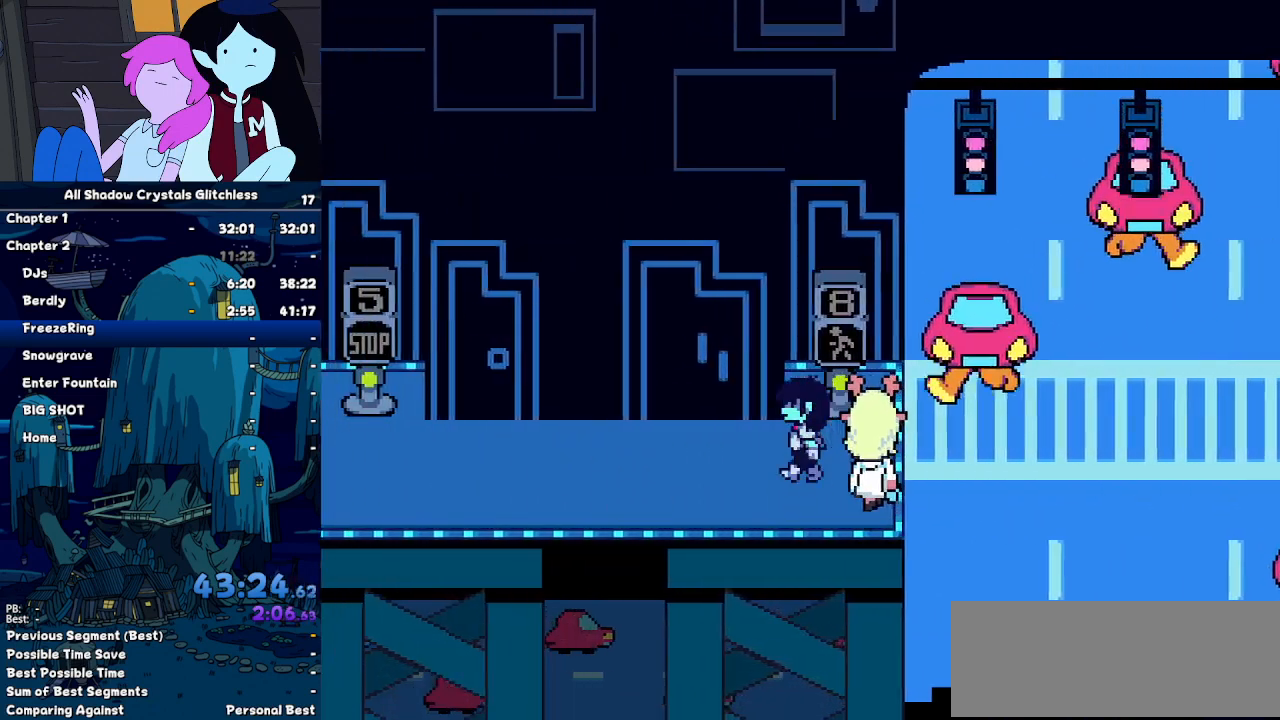
{"keys": ["down", "left"], "events": [[200, "down", "down"], [300, "right", "down"], [334, "down", "up"], [400, "down", "down"], [434, "right", "up"]]}
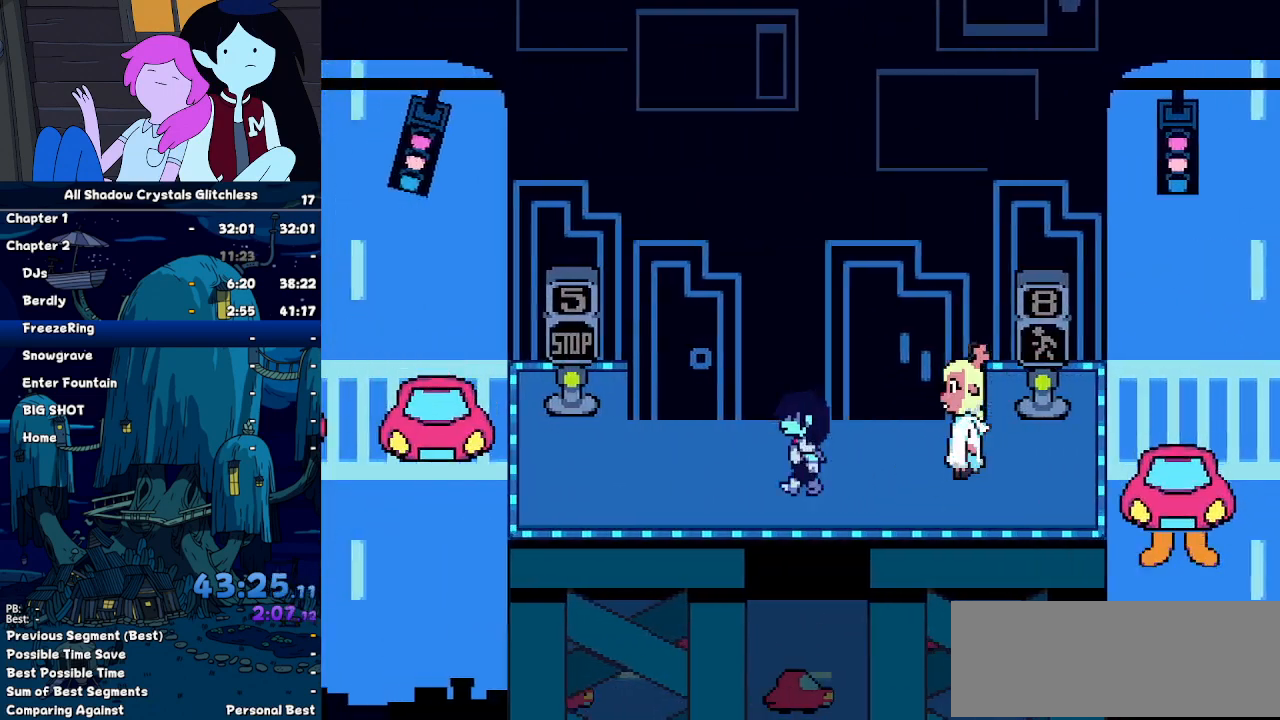
{"keys": ["left"], "events": [[134, "down", "up"]]}
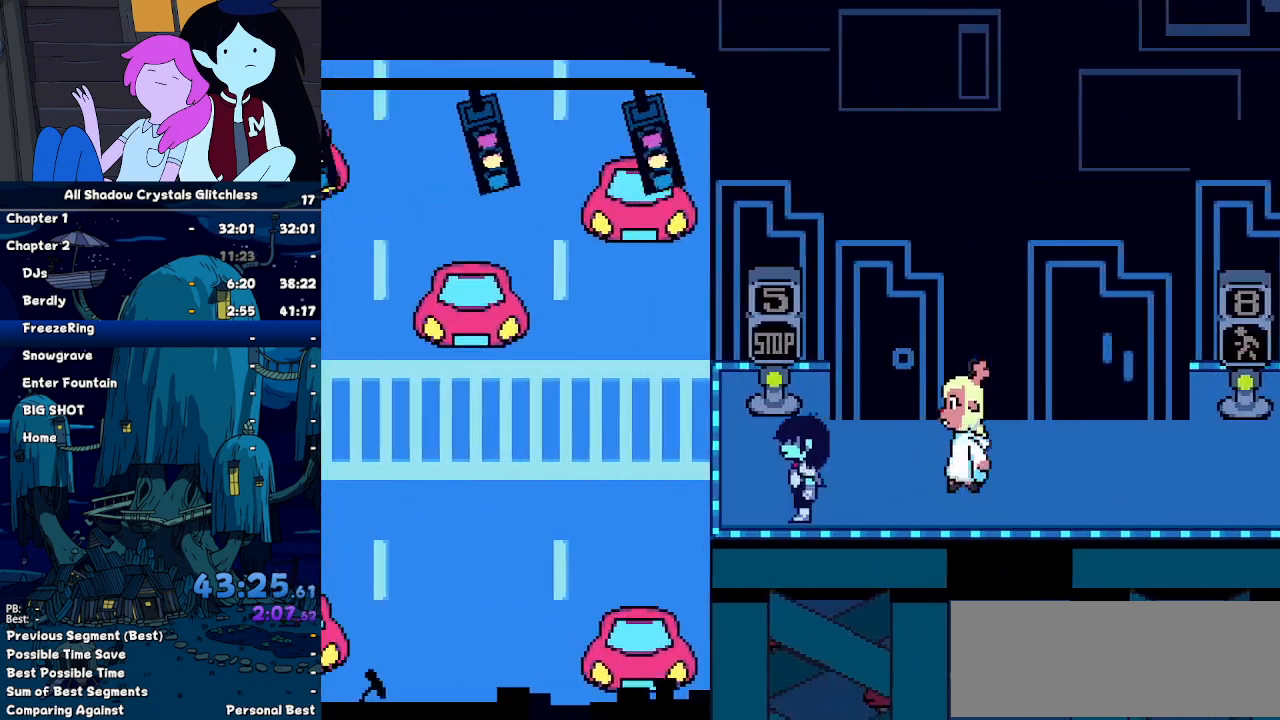
{"keys": ["left"], "events": [[34, "left", "up"], [34, "up", "down"], [67, "z", "down"], [134, "left", "down"], [134, "up", "up"], [167, "z", "up"]]}
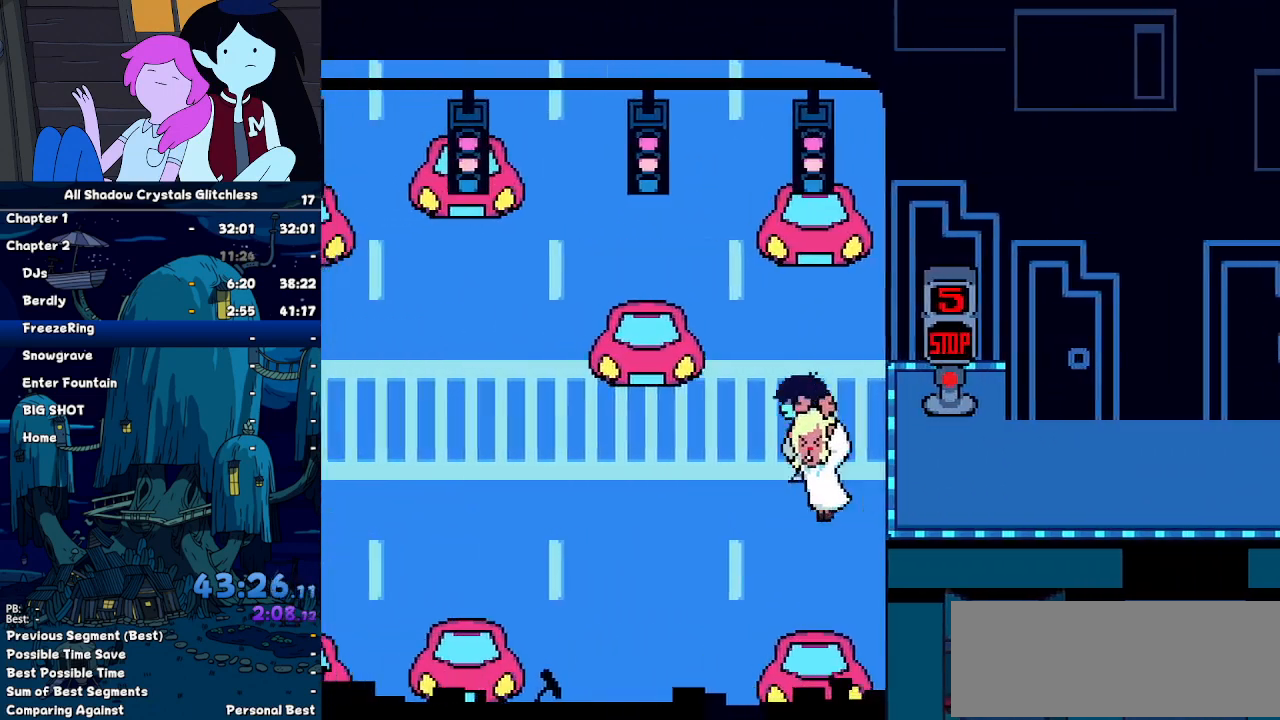
{"keys": ["left"], "events": [[100, "down", "down"], [167, "down", "up"]]}
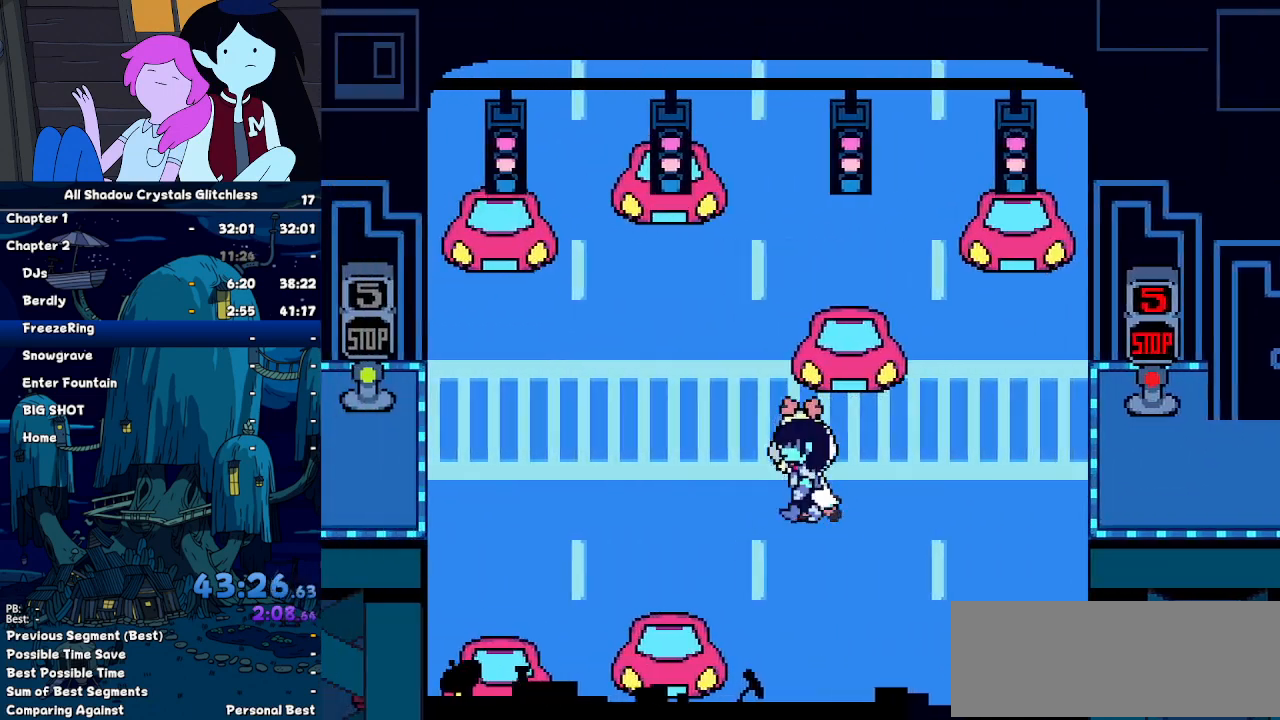
{"keys": ["left"]}
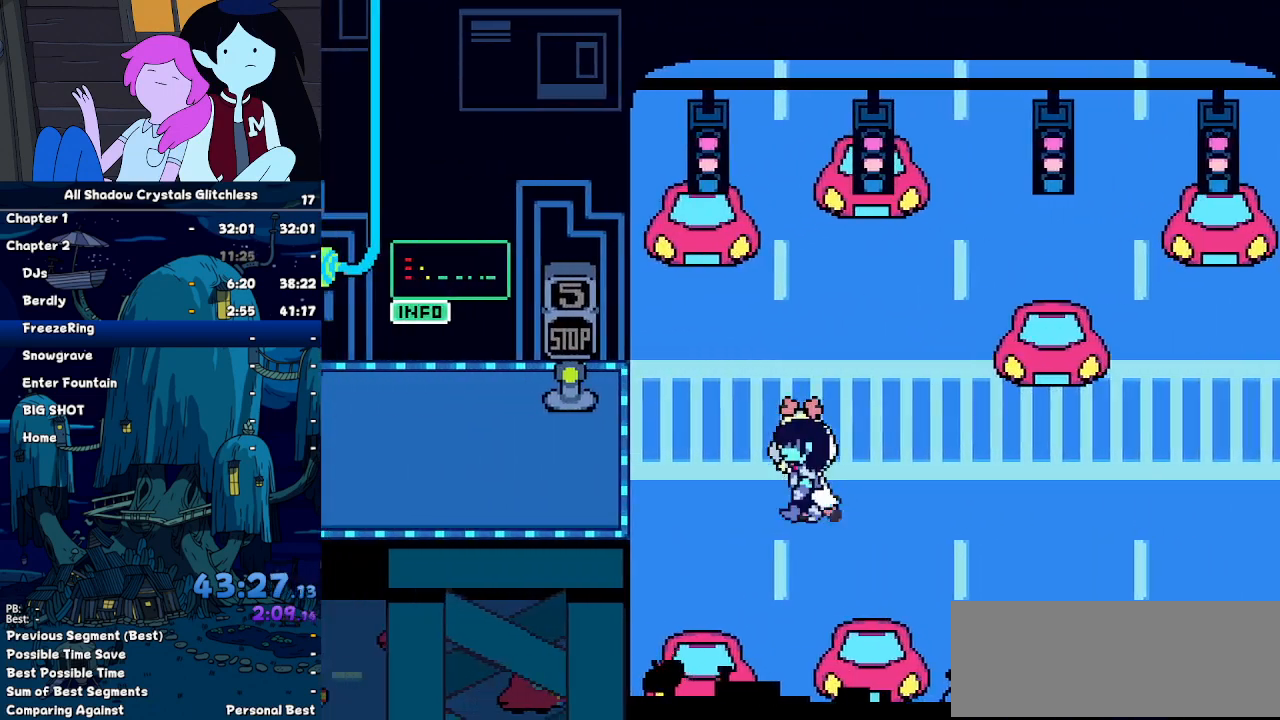
{"keys": ["down", "left"]}